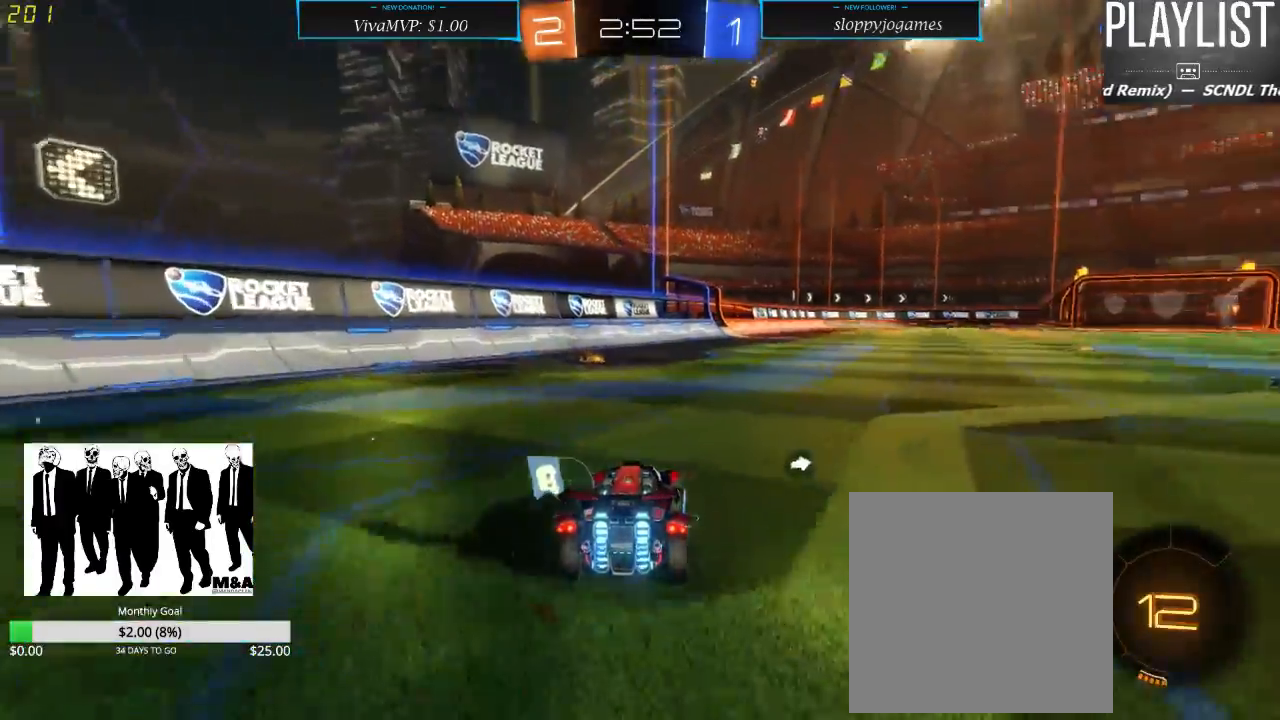
Gameplay with a controller (Xbox layout); each line is a JSON object with the inputs held at the frame after it (dt_ms = milliseconds from this image to that frame). "events" lists button and stick changes between this image and that frame as [ms after this image, input, new state], when the widget could be followed in between. Not read: L3 R3.
{"dt_ms": 500, "buttons": ["R2"], "left_stick": "up", "right_stick": "center", "events": [[83, "left_stick", "up"], [150, "A", "down"], [250, "A", "up"], [300, "A", "down"], [367, "A", "up"]]}
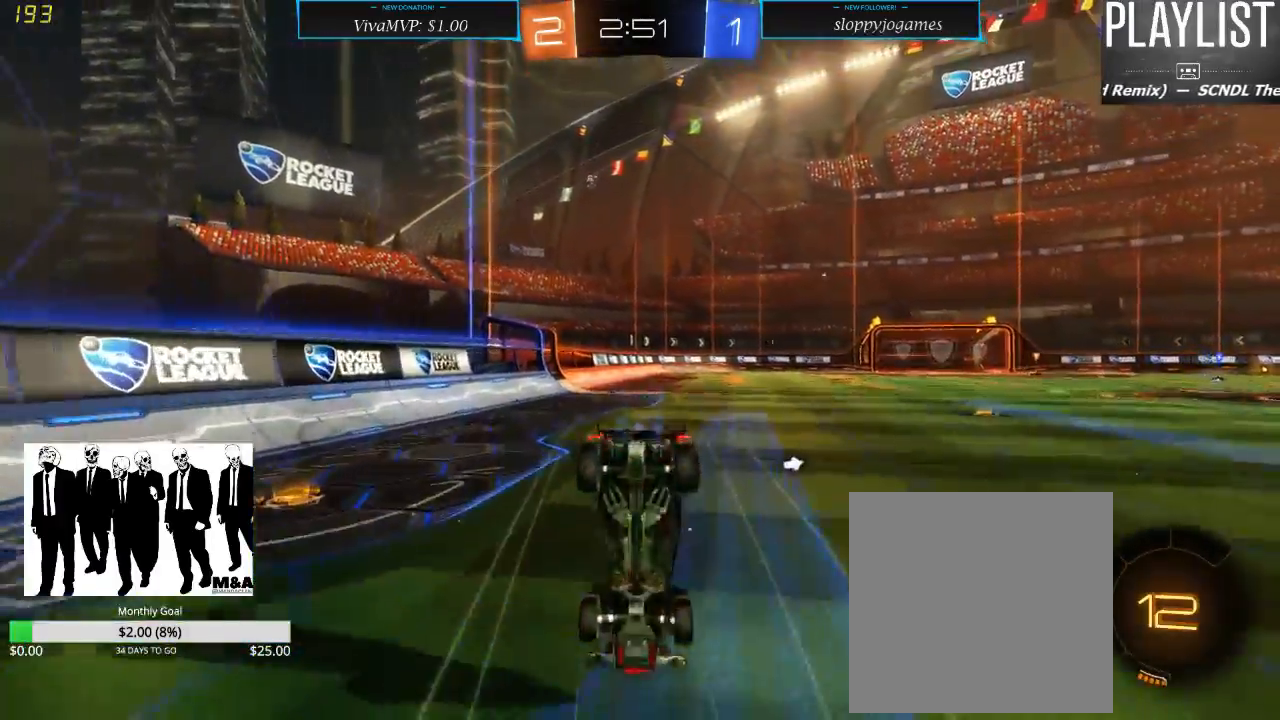
{"dt_ms": 500, "buttons": ["R2"], "left_stick": "center", "right_stick": "center", "events": [[133, "left_stick", "center"]]}
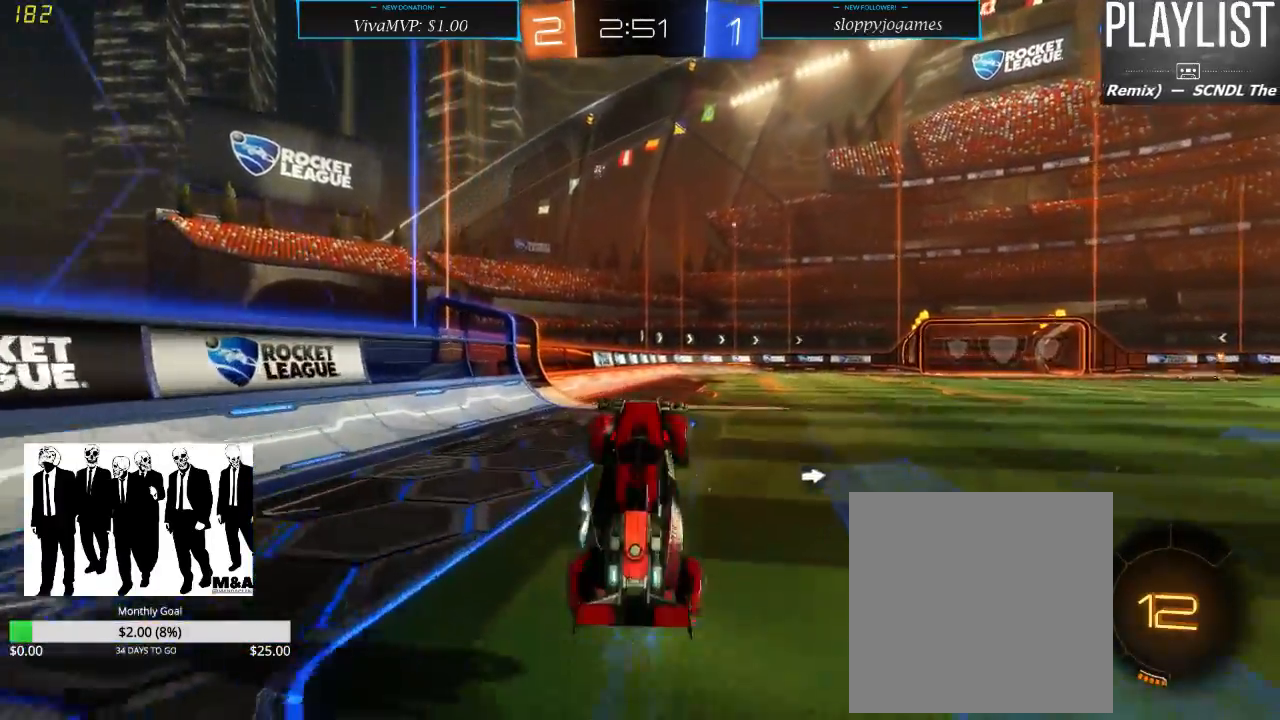
{"dt_ms": 1000, "buttons": ["R1", "R2"], "left_stick": "center", "right_stick": "center", "events": [[467, "R1", "down"], [500, "left_stick", "right"], [617, "left_stick", "center"], [900, "left_stick", "left"], [1000, "left_stick", "center"]]}
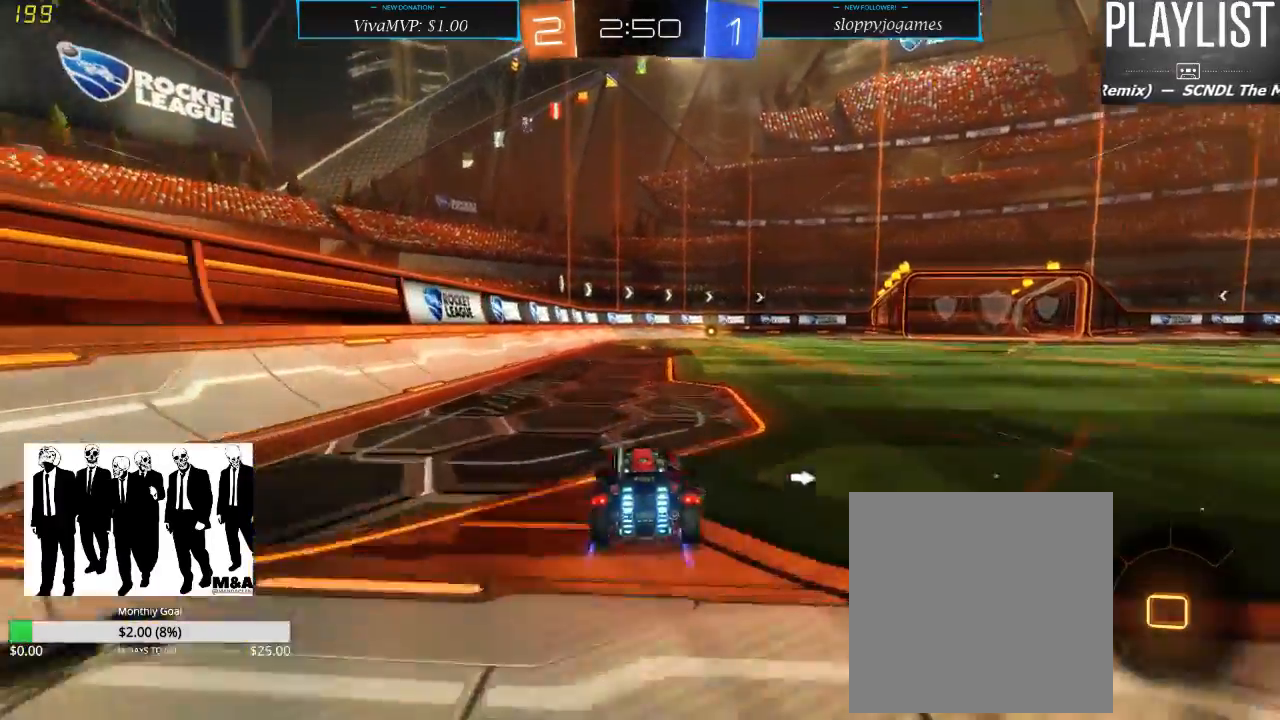
{"dt_ms": 500, "buttons": ["R1", "R2"], "left_stick": "right", "right_stick": "center", "events": [[417, "left_stick", "right"]]}
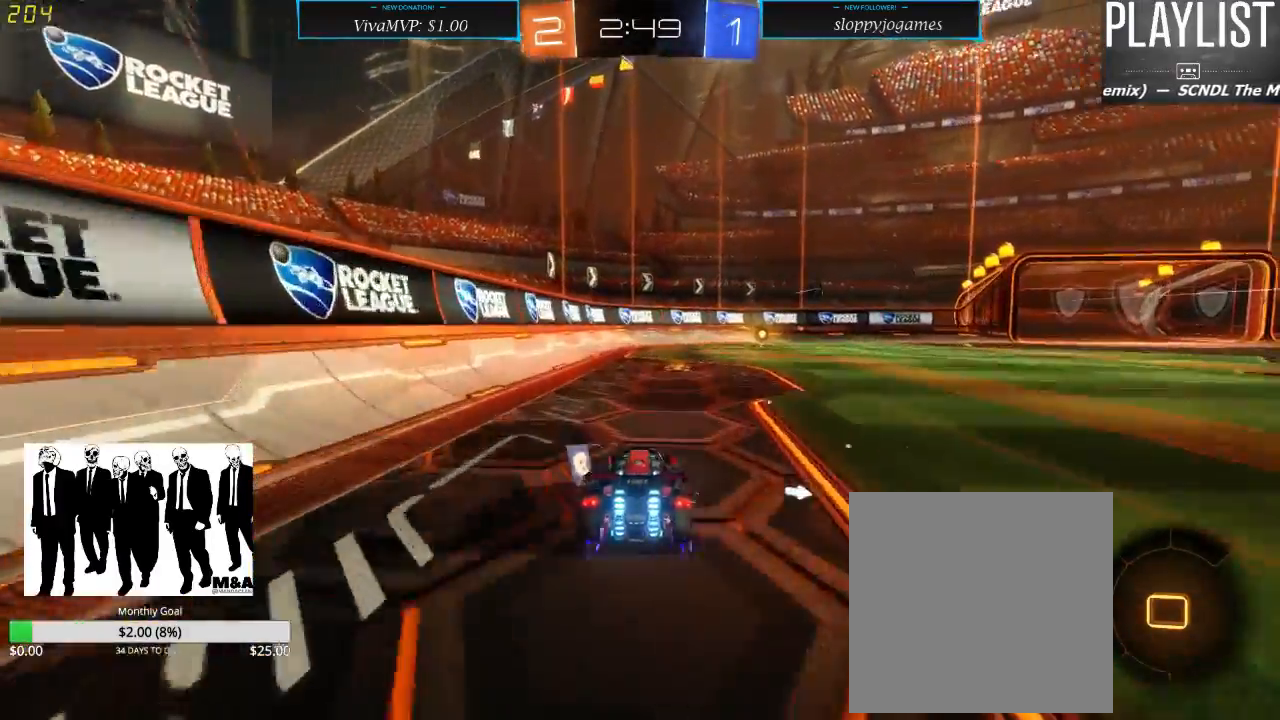
{"dt_ms": 500, "buttons": ["R1", "R2"], "left_stick": "center", "right_stick": "center", "events": [[50, "left_stick", "center"], [383, "left_stick", "right"], [483, "left_stick", "center"]]}
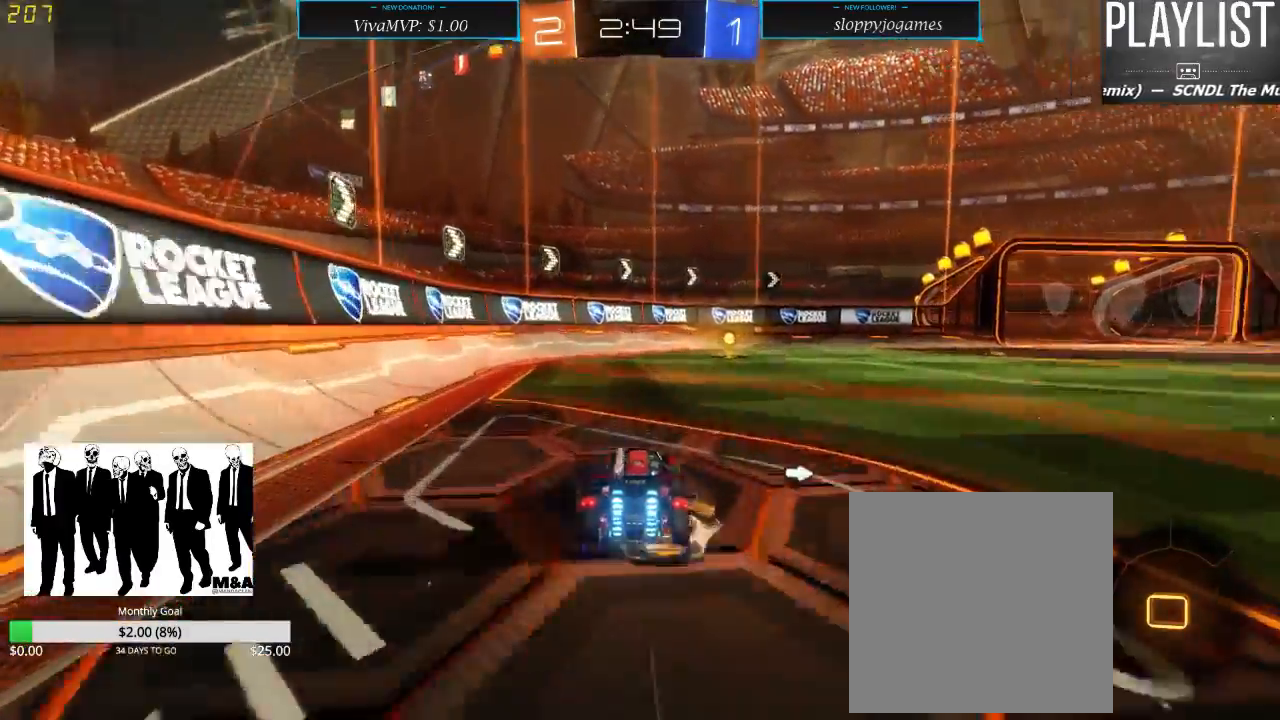
{"dt_ms": 500, "buttons": ["R1", "R2"], "left_stick": "center", "right_stick": "center", "events": [[283, "left_stick", "right"], [400, "left_stick", "center"]]}
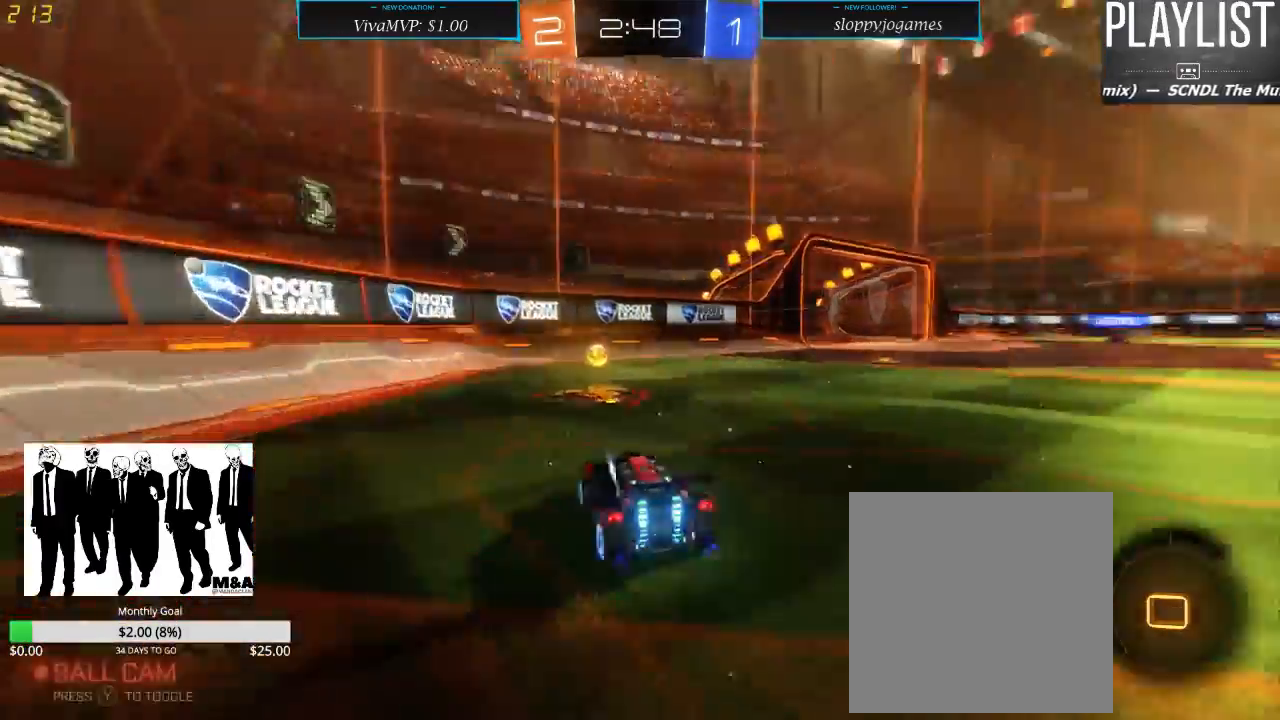
{"dt_ms": 500, "buttons": ["R2"], "left_stick": "center", "right_stick": "center", "events": [[33, "Y", "down"], [33, "left_stick", "right"], [83, "Y", "up"], [133, "R1", "up"], [183, "X", "down"], [267, "X", "up"], [467, "left_stick", "center"]]}
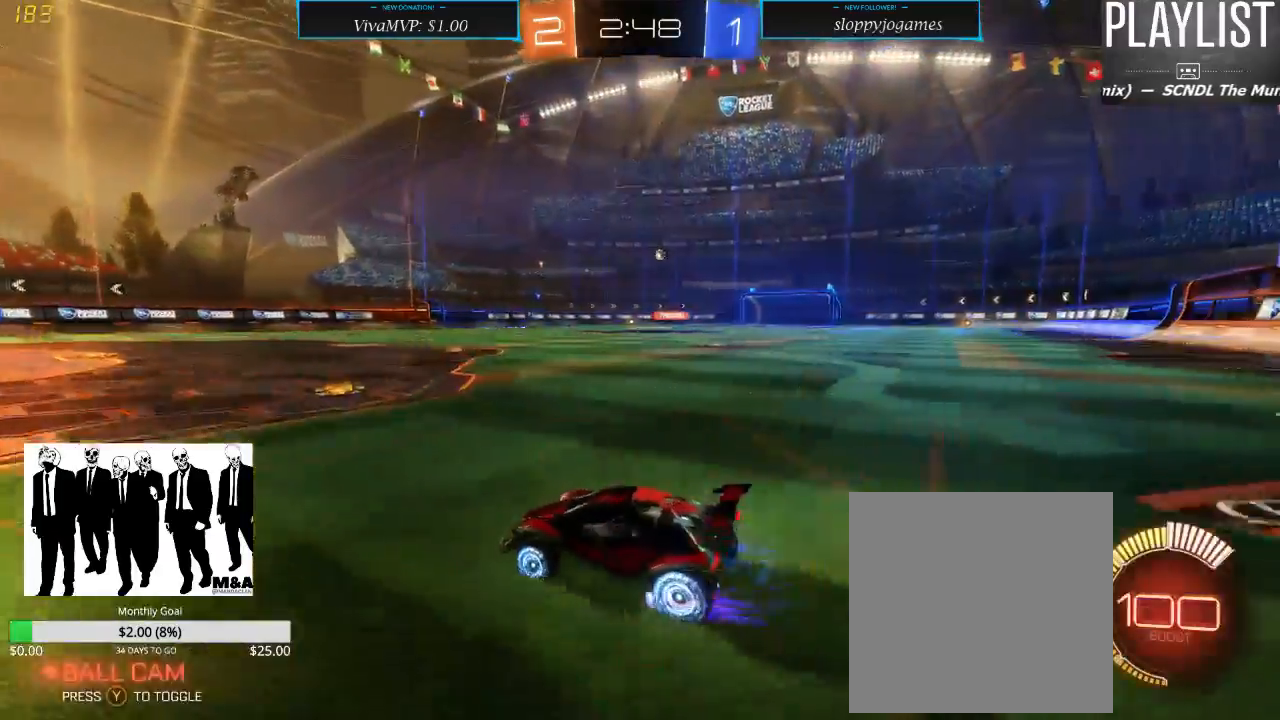
{"dt_ms": 500, "buttons": ["R2"], "left_stick": "right", "right_stick": "center", "events": [[17, "R1", "down"], [133, "left_stick", "right"], [217, "R1", "up"]]}
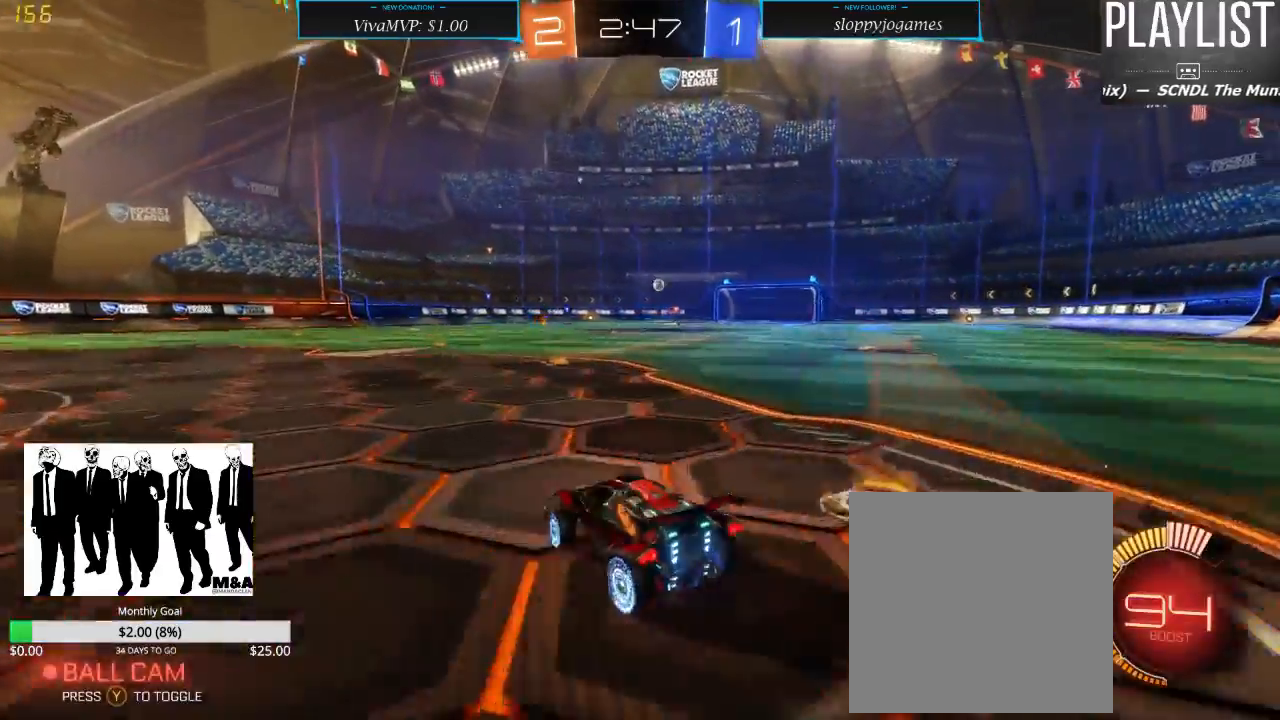
{"dt_ms": 500, "buttons": ["R2"], "left_stick": "center", "right_stick": "center", "events": [[150, "left_stick", "center"]]}
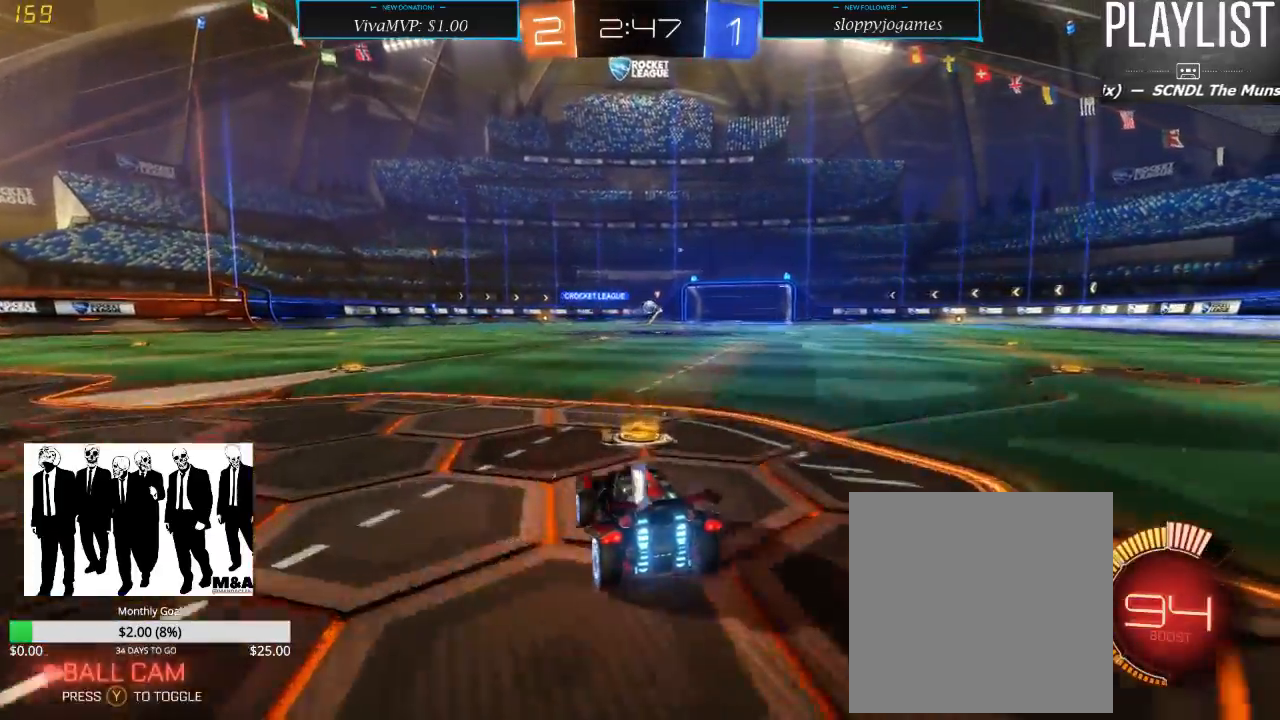
{"dt_ms": 500, "buttons": ["R2"], "left_stick": "right", "right_stick": "center", "events": [[200, "left_stick", "right"]]}
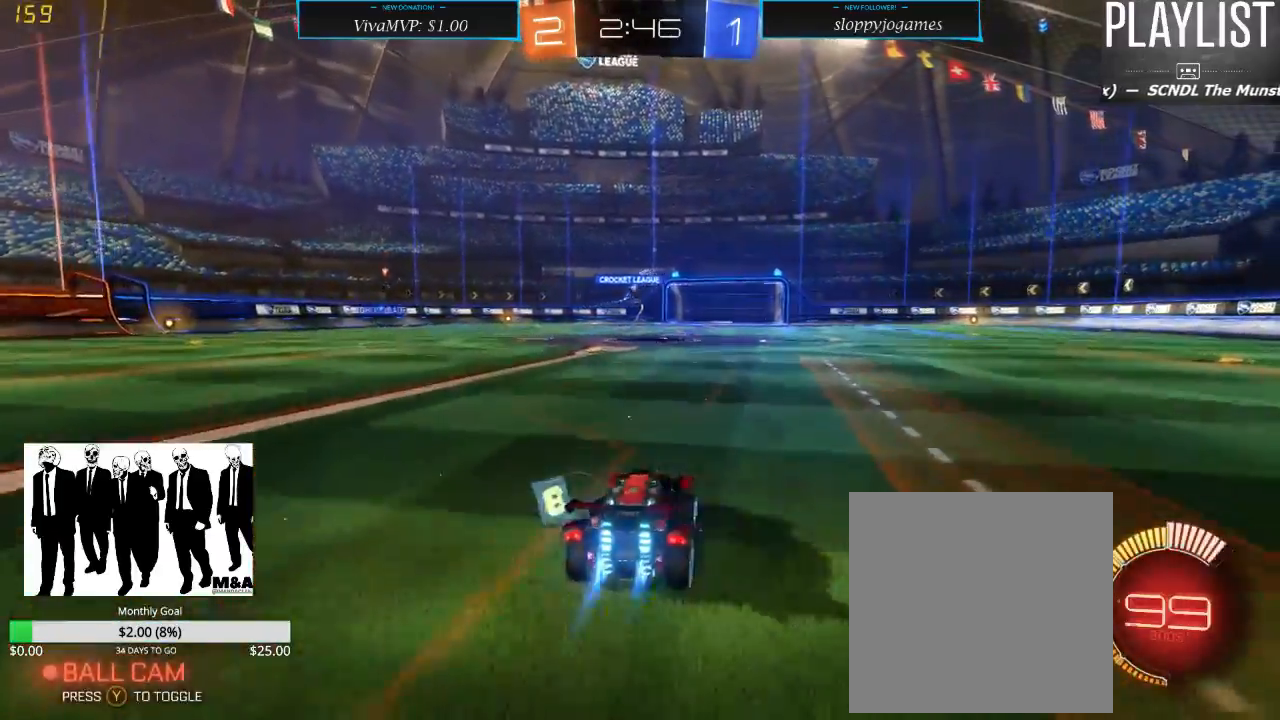
{"dt_ms": 500, "buttons": ["R1", "R2"], "left_stick": "center", "right_stick": "center", "events": [[17, "R1", "down"], [133, "left_stick", "center"], [333, "left_stick", "left"], [500, "left_stick", "center"]]}
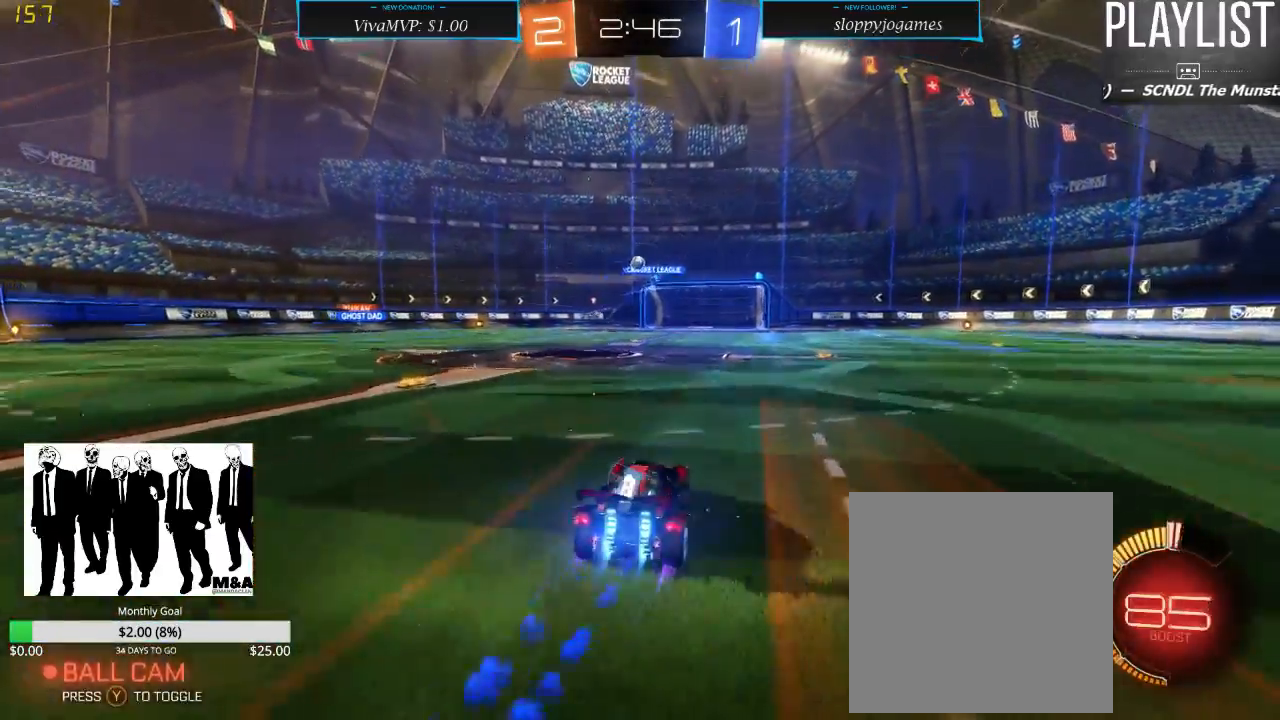
{"dt_ms": 500, "buttons": ["R2"], "left_stick": "center", "right_stick": "center", "events": [[100, "R1", "up"]]}
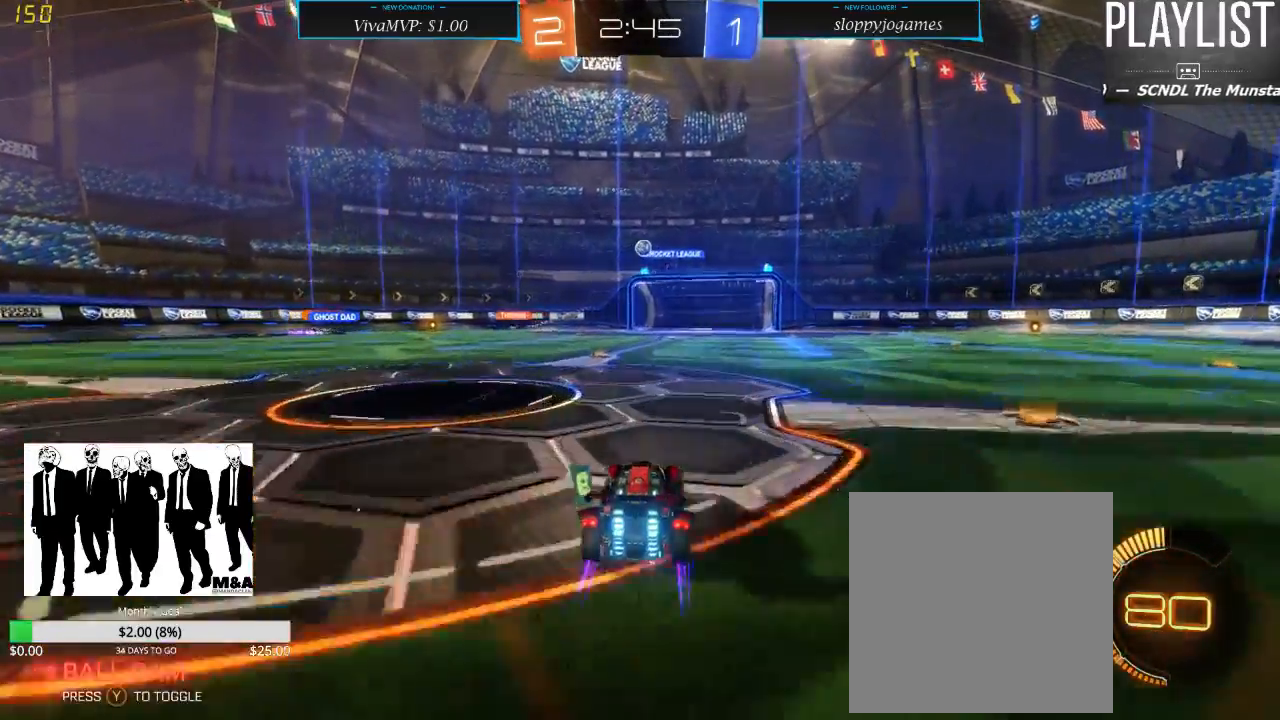
{"dt_ms": 500, "buttons": ["R1", "R2"], "left_stick": "center", "right_stick": "center", "events": [[67, "R1", "down"]]}
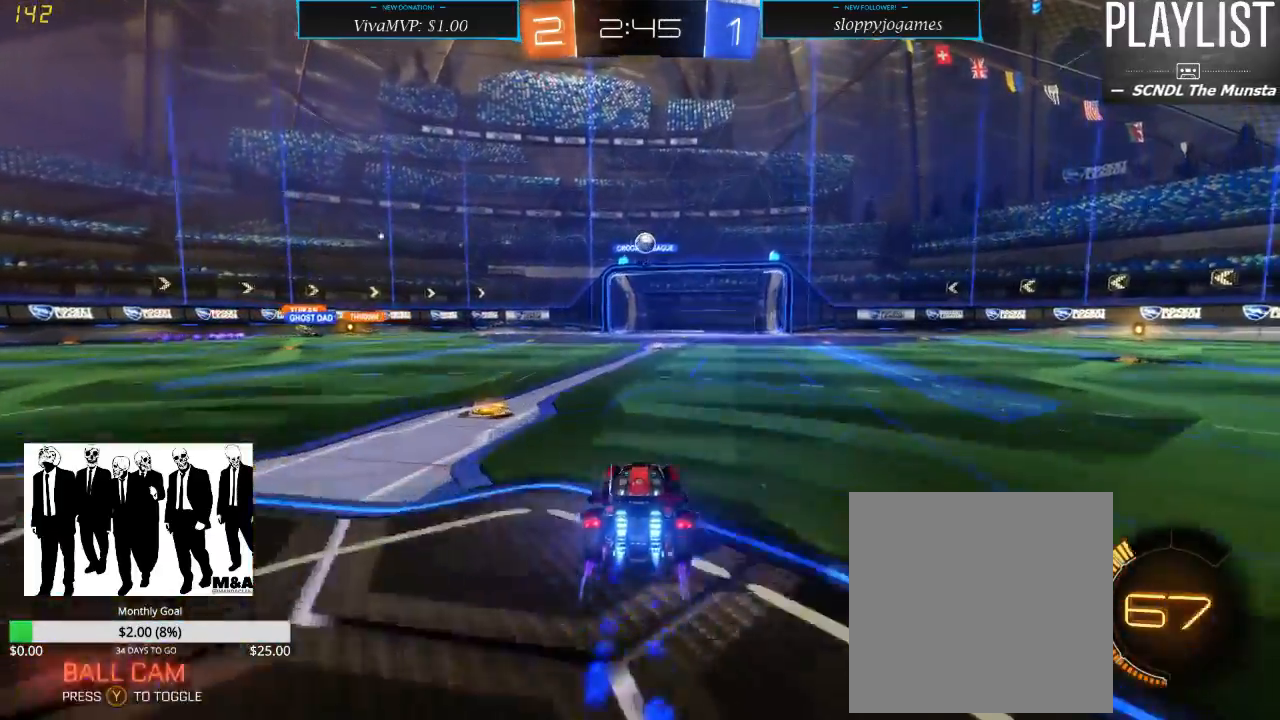
{"dt_ms": 500, "buttons": ["R1", "R2"], "left_stick": "center", "right_stick": "center", "events": [[167, "left_stick", "right"], [250, "left_stick", "center"]]}
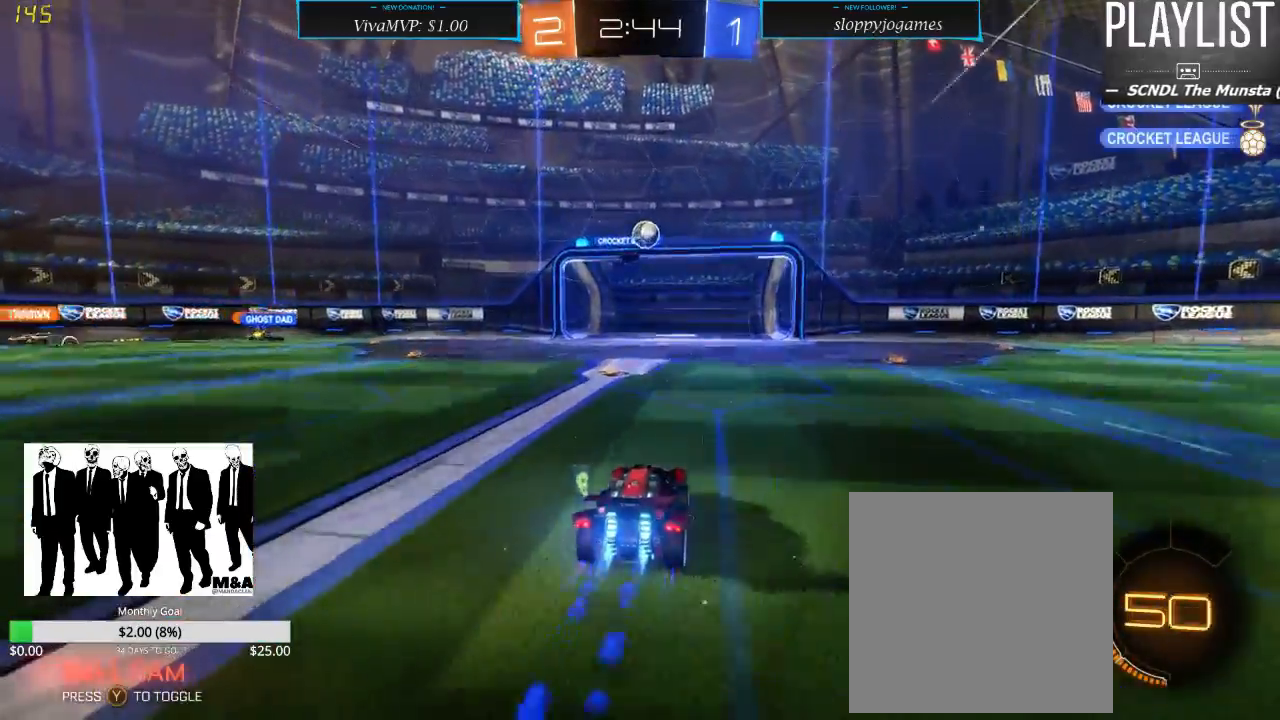
{"dt_ms": 500, "buttons": ["R2"], "left_stick": "down", "right_stick": "center", "events": [[83, "R1", "up"], [150, "left_stick", "right"], [283, "left_stick", "center"], [483, "left_stick", "down"]]}
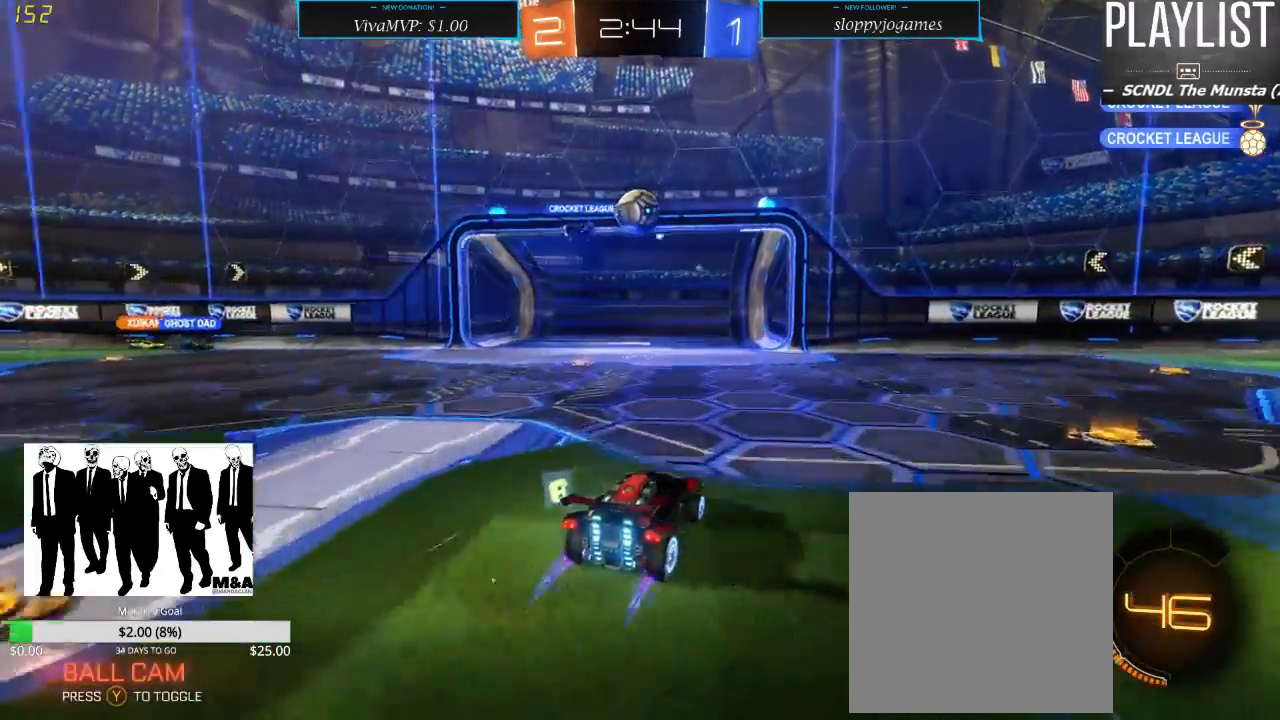
{"dt_ms": 500, "buttons": ["R2"], "left_stick": "left", "right_stick": "center", "events": [[117, "A", "down"], [233, "A", "up"], [233, "left_stick", "center"], [433, "left_stick", "left"]]}
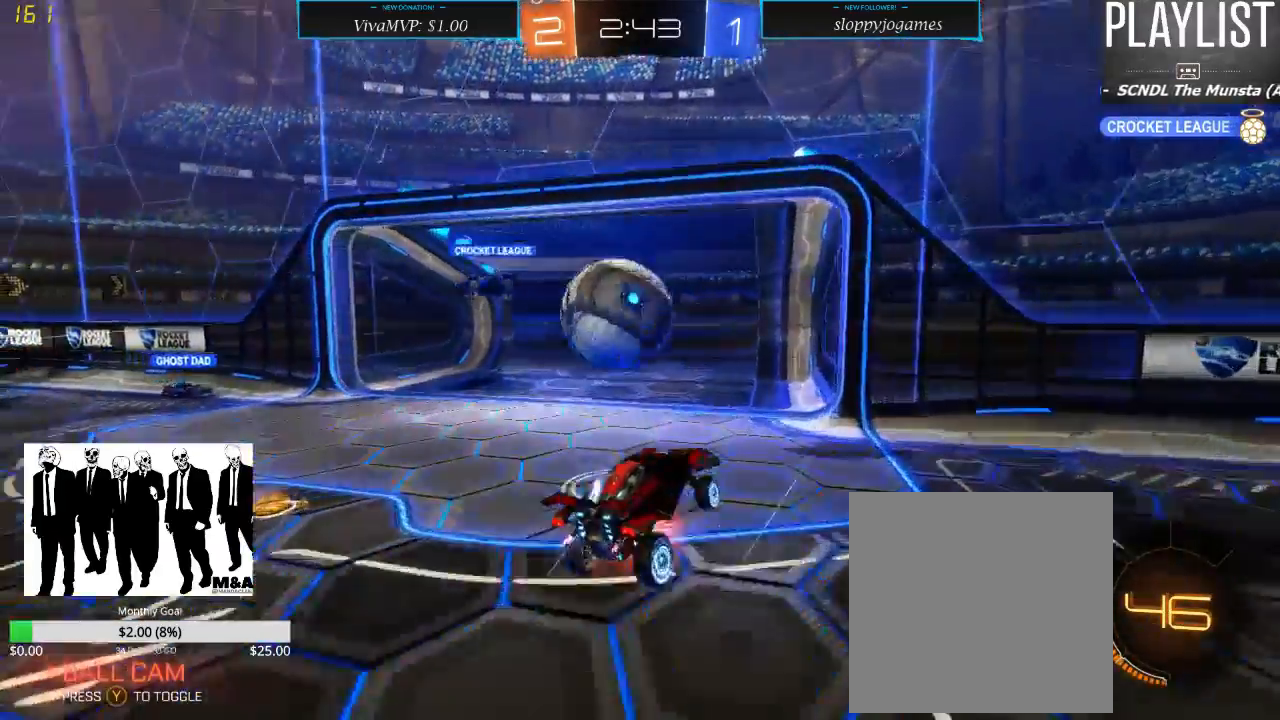
{"dt_ms": 500, "buttons": [], "left_stick": "center", "right_stick": "center", "events": [[17, "A", "down"], [117, "A", "up"], [217, "left_stick", "center"], [383, "R2", "up"]]}
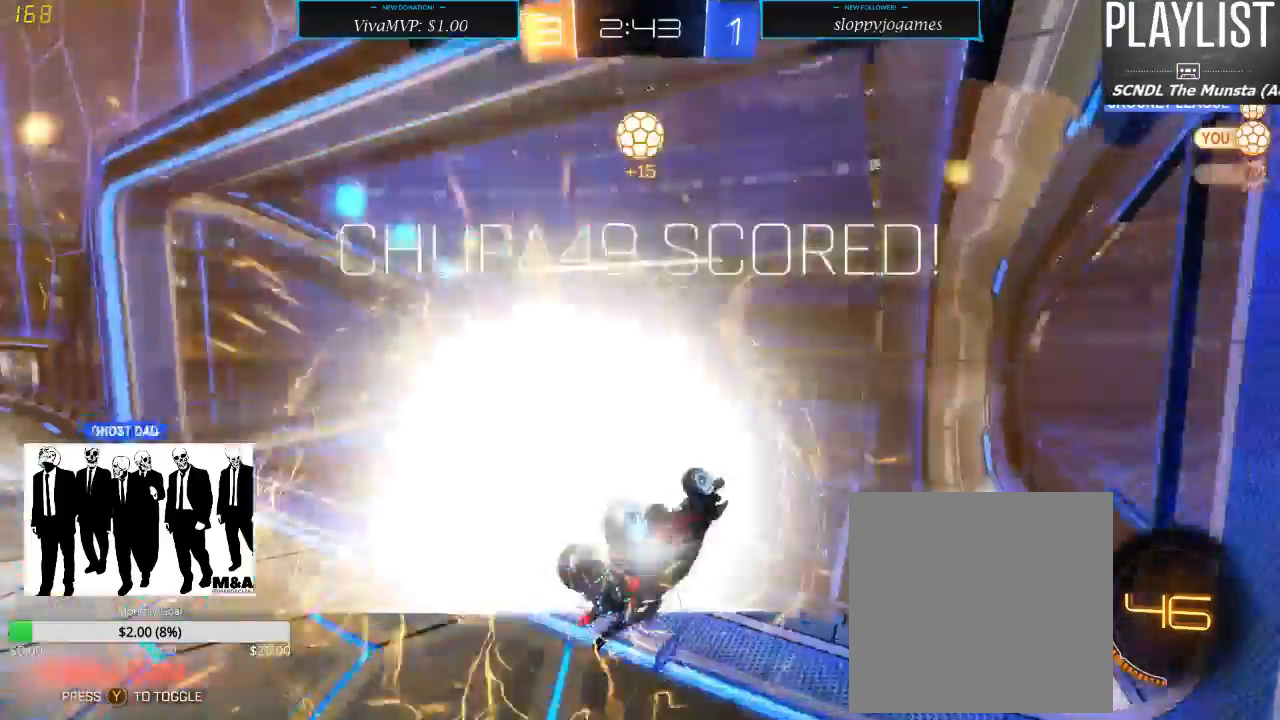
{"dt_ms": 500, "buttons": ["R2"], "left_stick": "right", "right_stick": "center"}
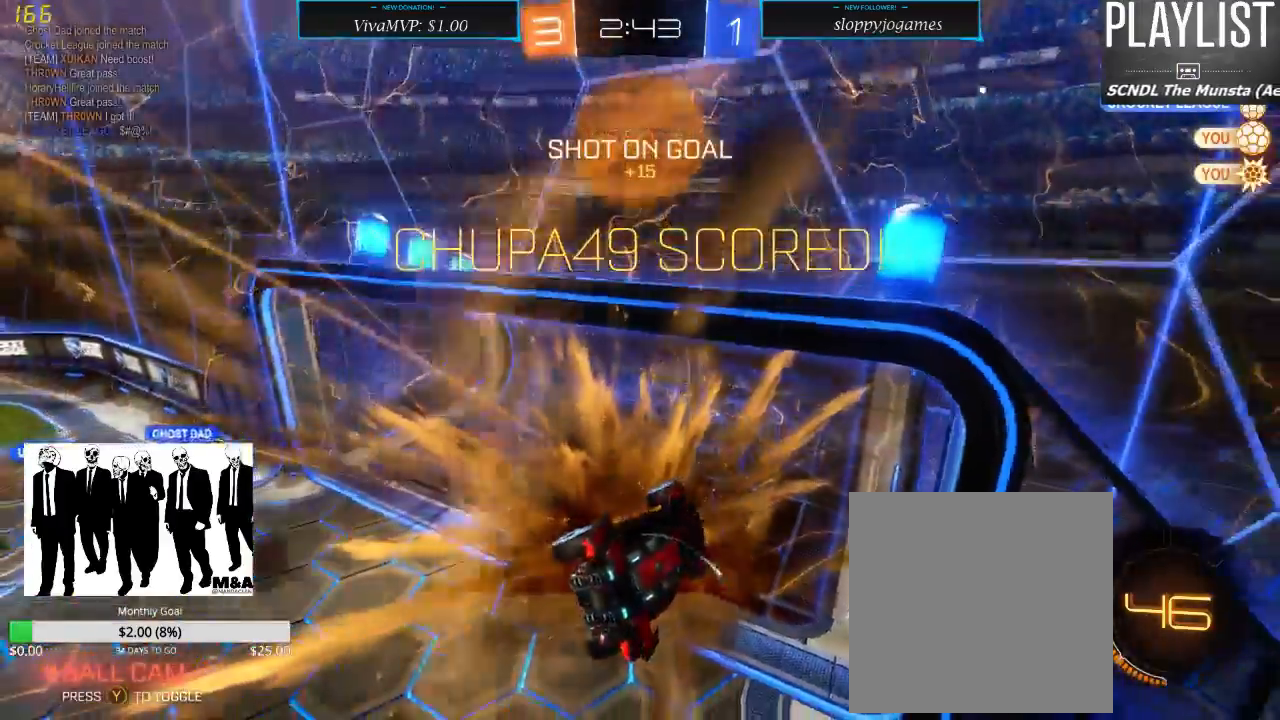
{"dt_ms": 500, "buttons": ["R2"], "left_stick": "right", "right_stick": "center", "events": []}
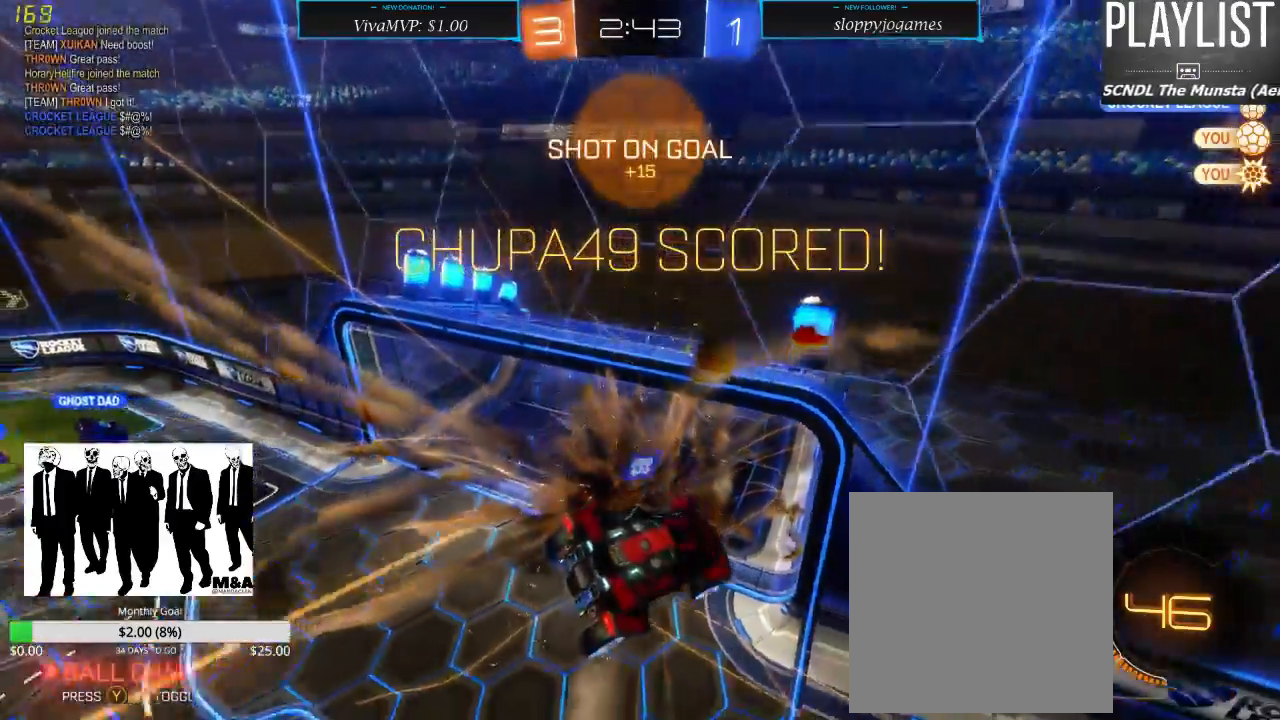
{"dt_ms": 500, "buttons": ["L1", "R1", "R2"], "left_stick": "right", "right_stick": "center", "events": [[233, "R1", "down"], [417, "L1", "down"]]}
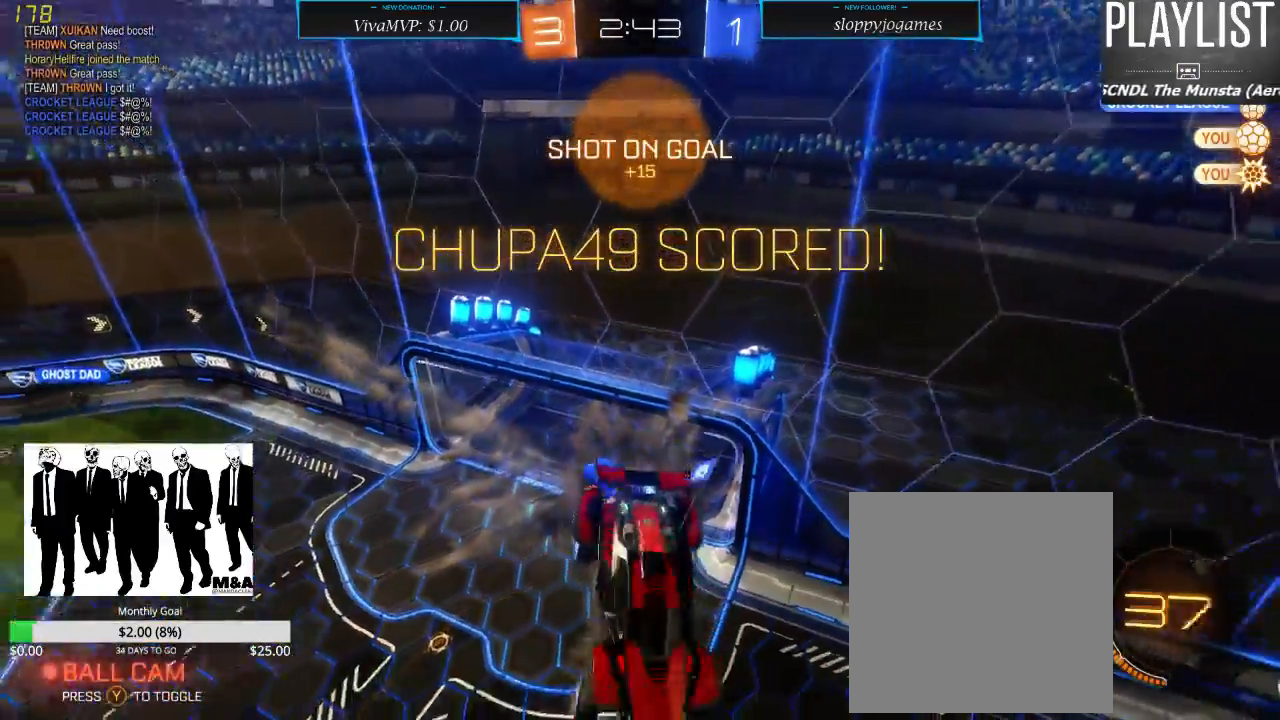
{"dt_ms": 500, "buttons": ["A", "L1", "R1", "R2"], "left_stick": "right", "right_stick": "center", "events": [[100, "A", "down"]]}
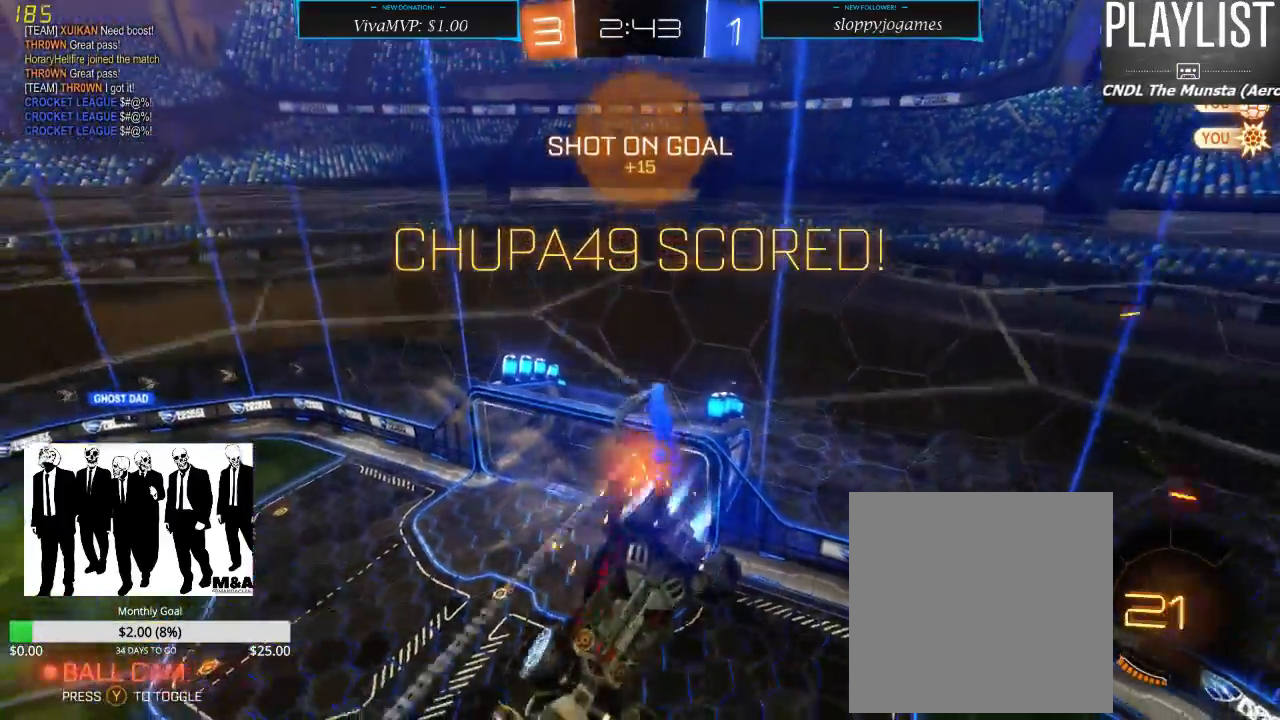
{"dt_ms": 500, "buttons": ["A", "L1", "R1", "R2"], "left_stick": "right", "right_stick": "center", "events": [[367, "A", "up"], [500, "A", "down"]]}
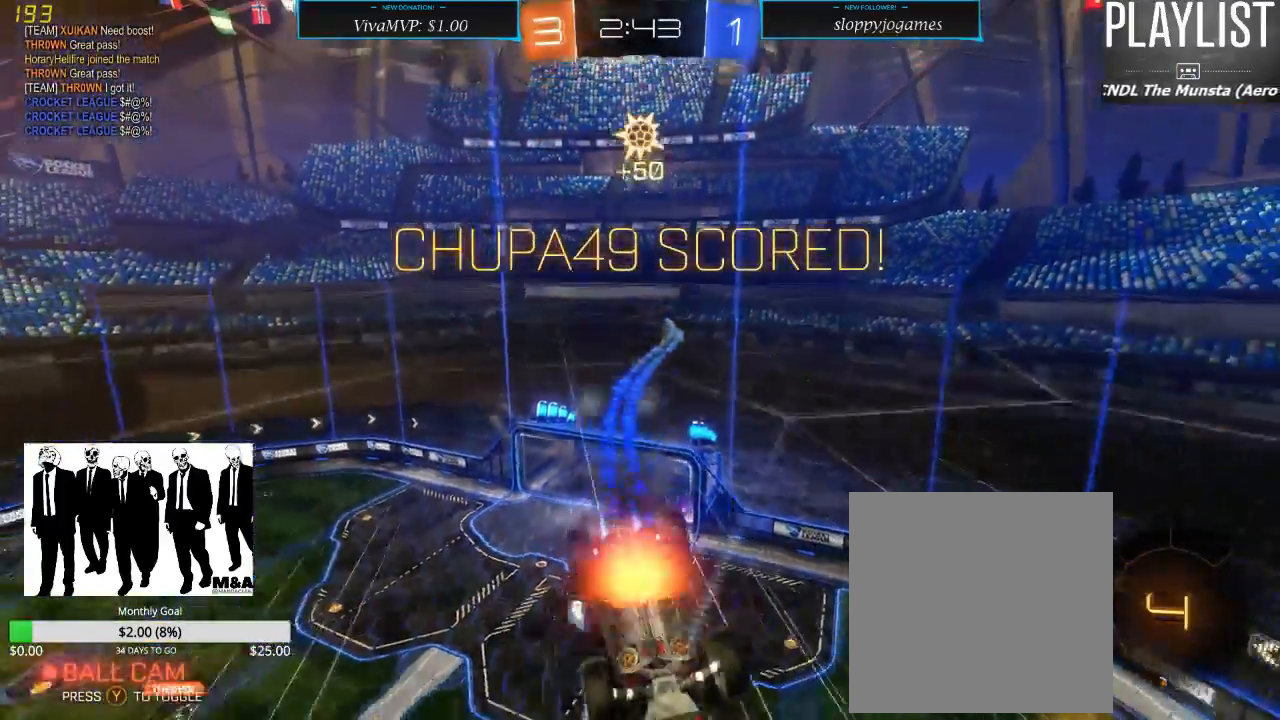
{"dt_ms": 500, "buttons": ["A", "L1", "R1", "R2"], "left_stick": "right", "right_stick": "center", "events": []}
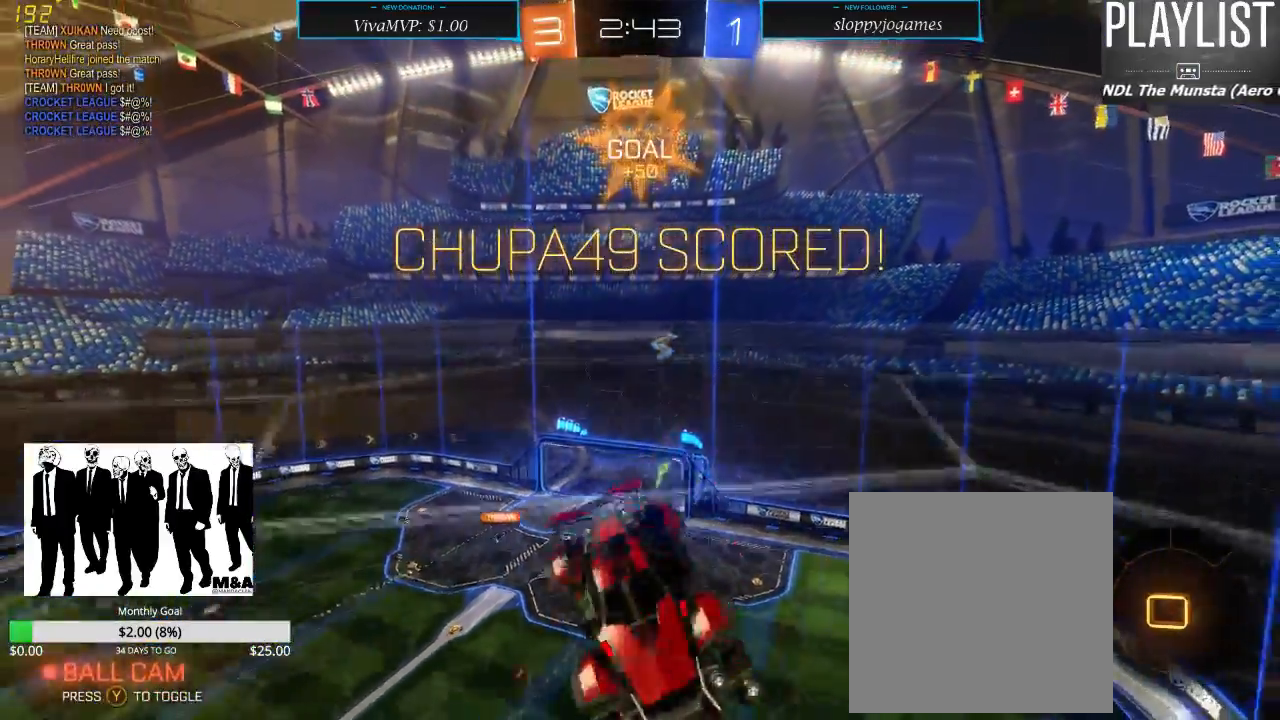
{"dt_ms": 500, "buttons": ["A", "L1", "R1", "R2"], "left_stick": "right", "right_stick": "center", "events": [[67, "A", "up"], [383, "A", "down"]]}
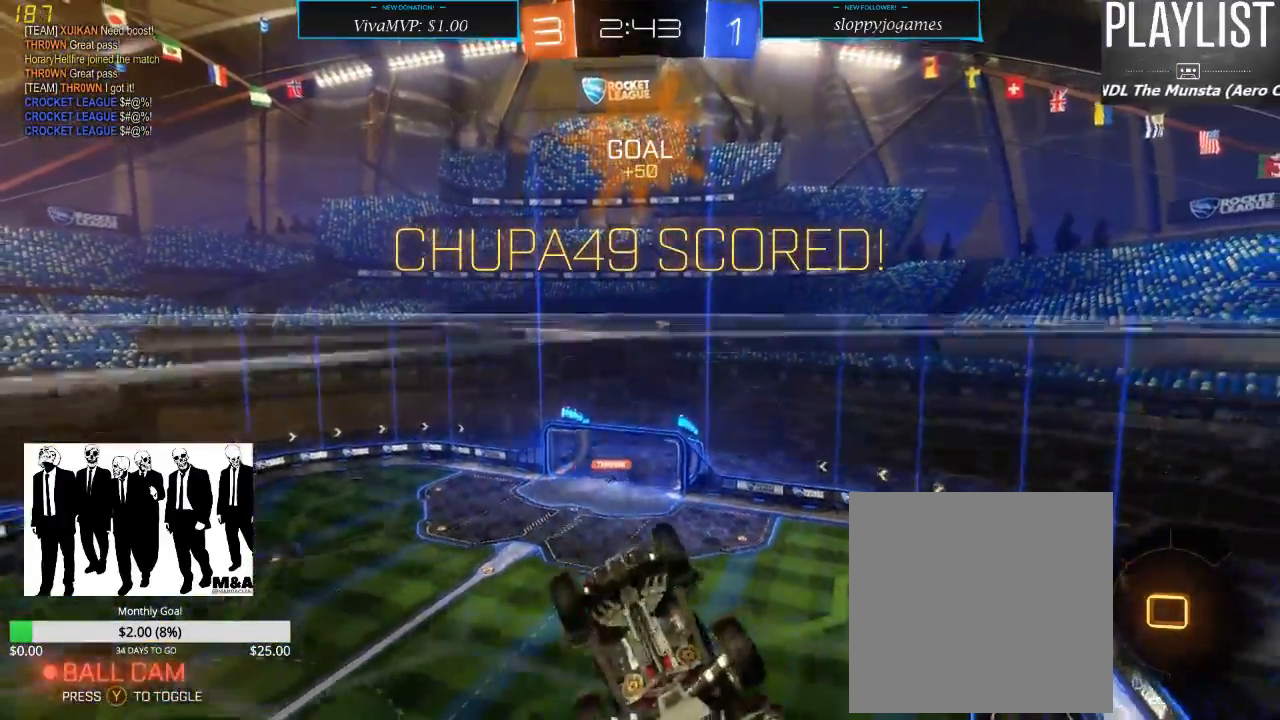
{"dt_ms": 500, "buttons": ["L1"], "left_stick": "right", "right_stick": "center", "events": [[167, "A", "up"], [317, "R1", "up"], [400, "L2", "down"], [433, "R2", "up"], [450, "L2", "up"]]}
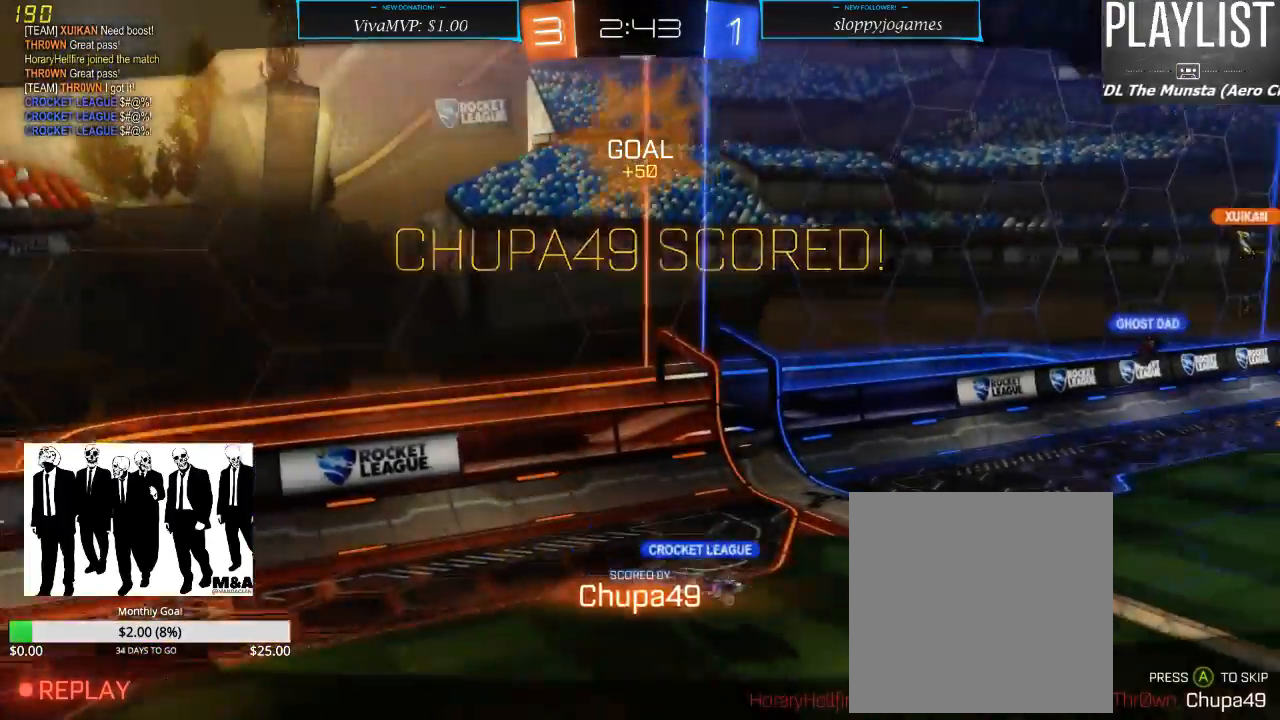
{"dt_ms": 500, "buttons": [], "left_stick": "center", "right_stick": "center", "events": [[50, "L2", "down"], [100, "L2", "up"], [100, "left_stick", "center"], [217, "L1", "up"]]}